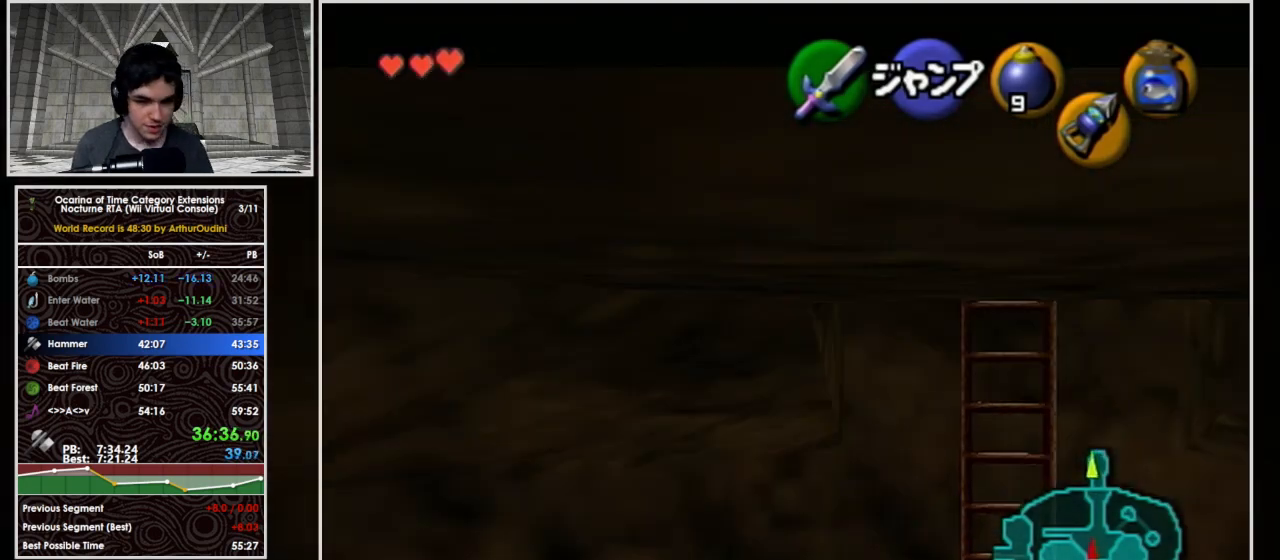
Gameplay with a controller (Nintendo layout); each line is a JSON object with the inputs held at the frame after it. "events" lists button and stick changes between this image and that frame as [ms after this image, input, new state], when the widget could be followed in between. Not read: L3 R3 START.
{"buttons": ["L1"], "left_stick": "down", "right_stick": "center", "events": []}
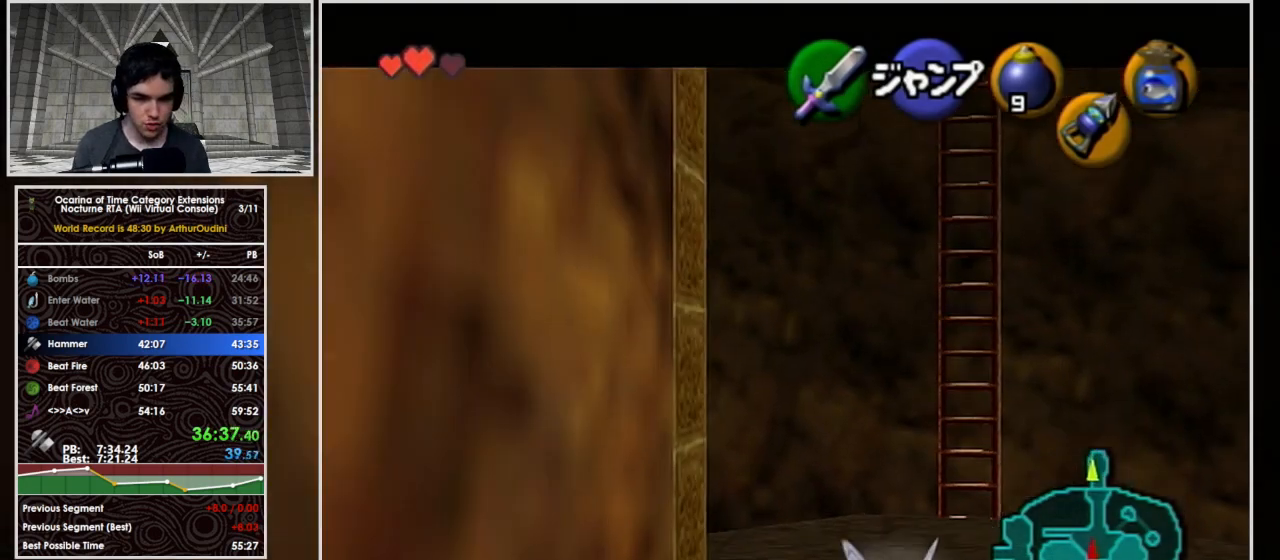
{"buttons": ["L1"], "left_stick": "down", "right_stick": "center", "events": []}
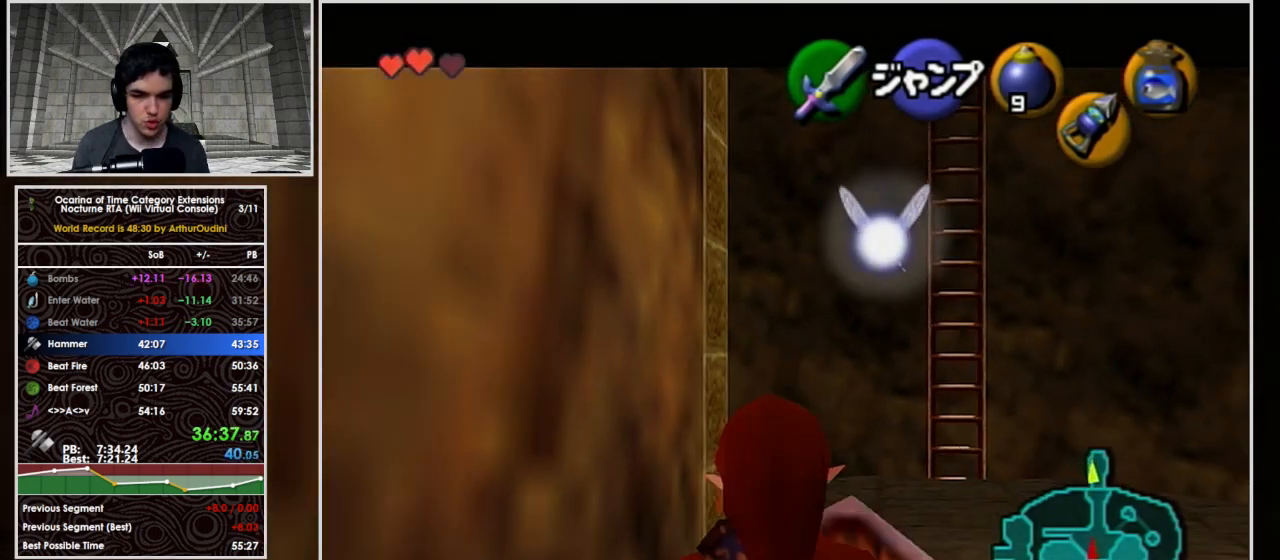
{"buttons": ["L1"], "left_stick": "down", "right_stick": "center", "events": []}
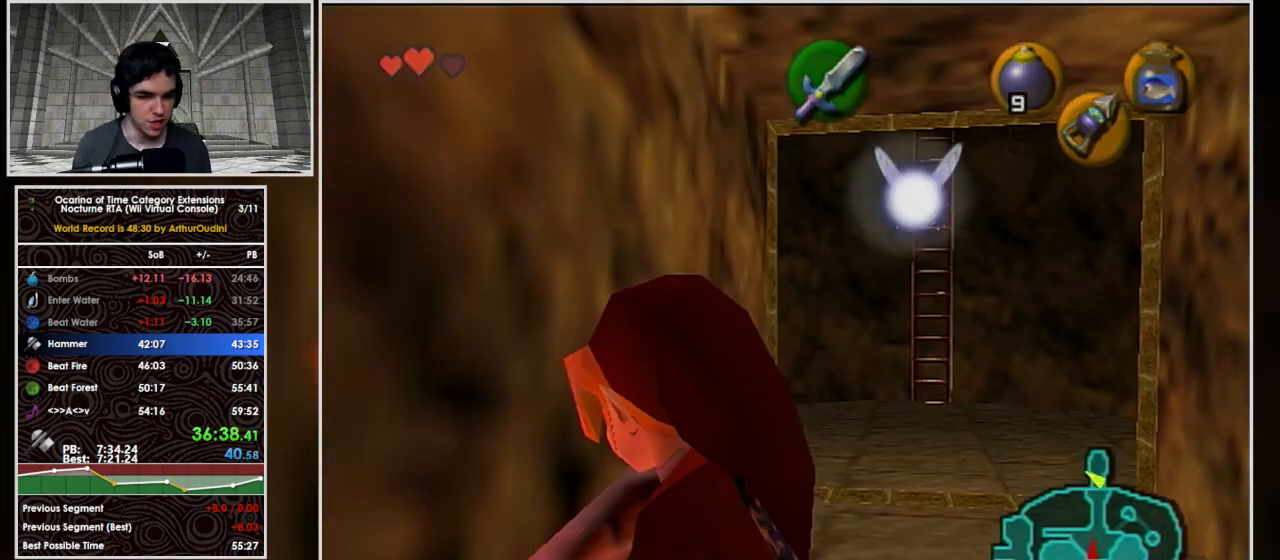
{"buttons": [], "left_stick": "center", "right_stick": "center", "events": [[400, "L1", "up"], [400, "left_stick", "center"]]}
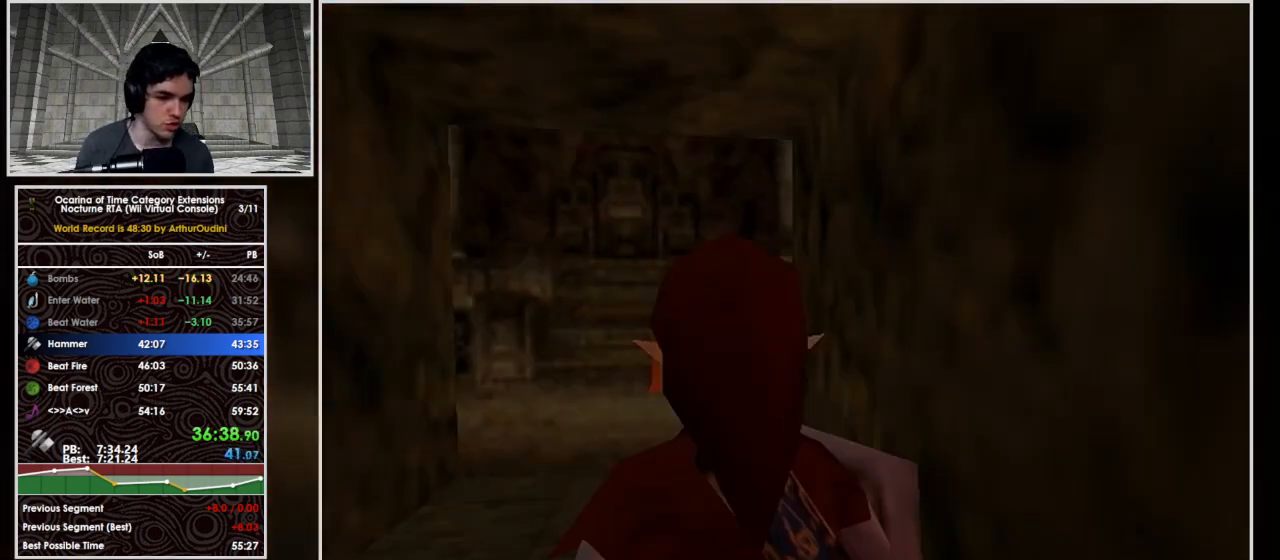
{"buttons": [], "left_stick": "center", "right_stick": "center", "events": []}
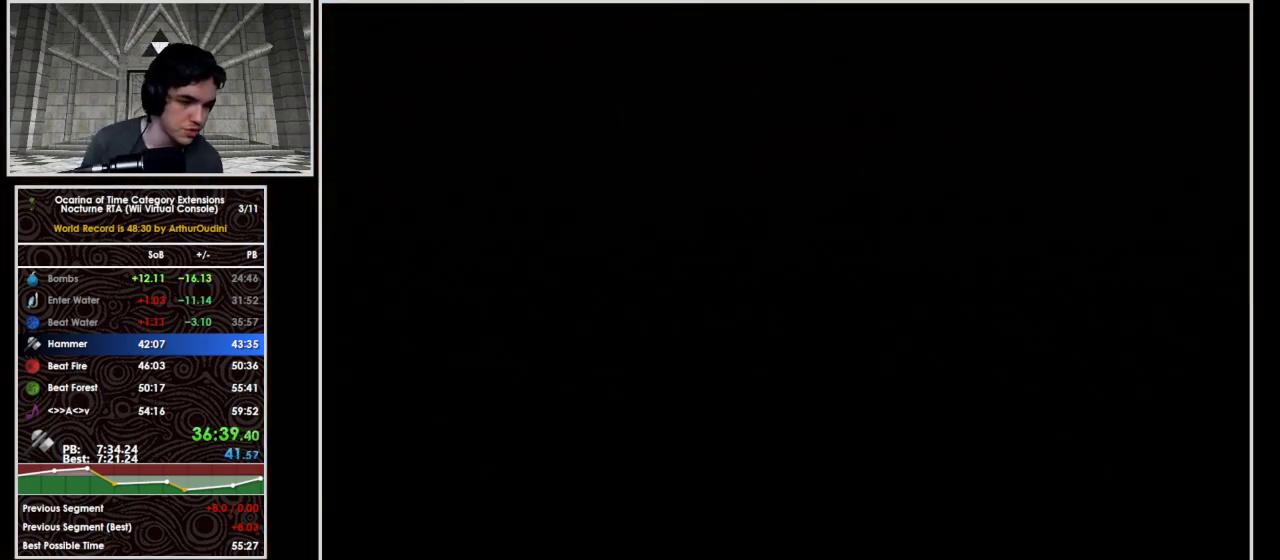
{"buttons": ["R1"], "left_stick": "center", "right_stick": "center", "events": [[133, "R1", "down"]]}
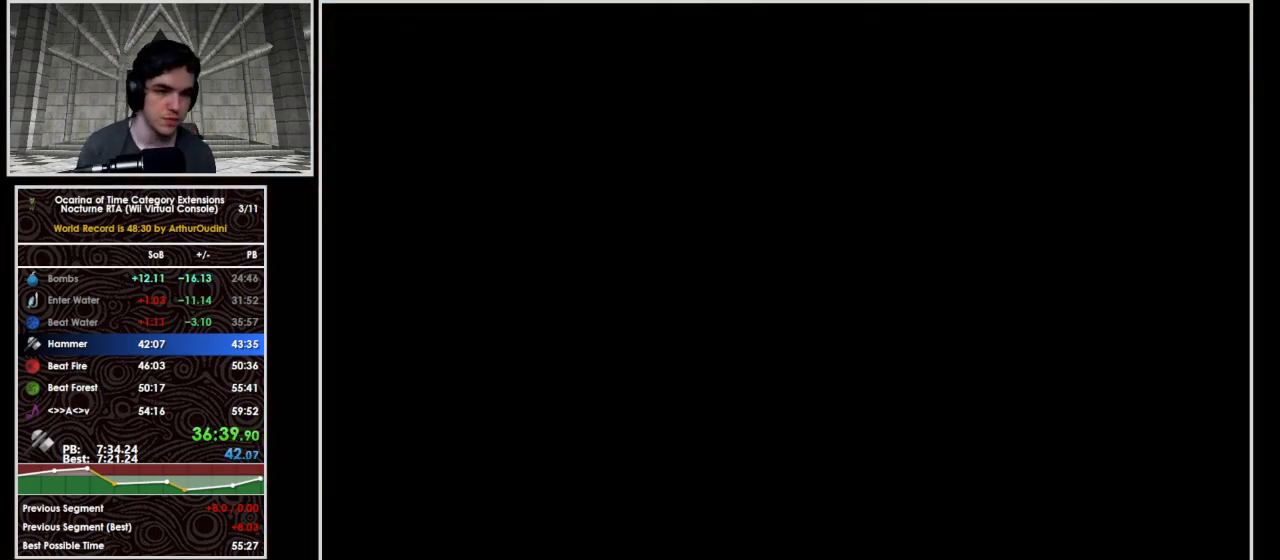
{"buttons": ["R1"], "left_stick": "center", "right_stick": "center", "events": []}
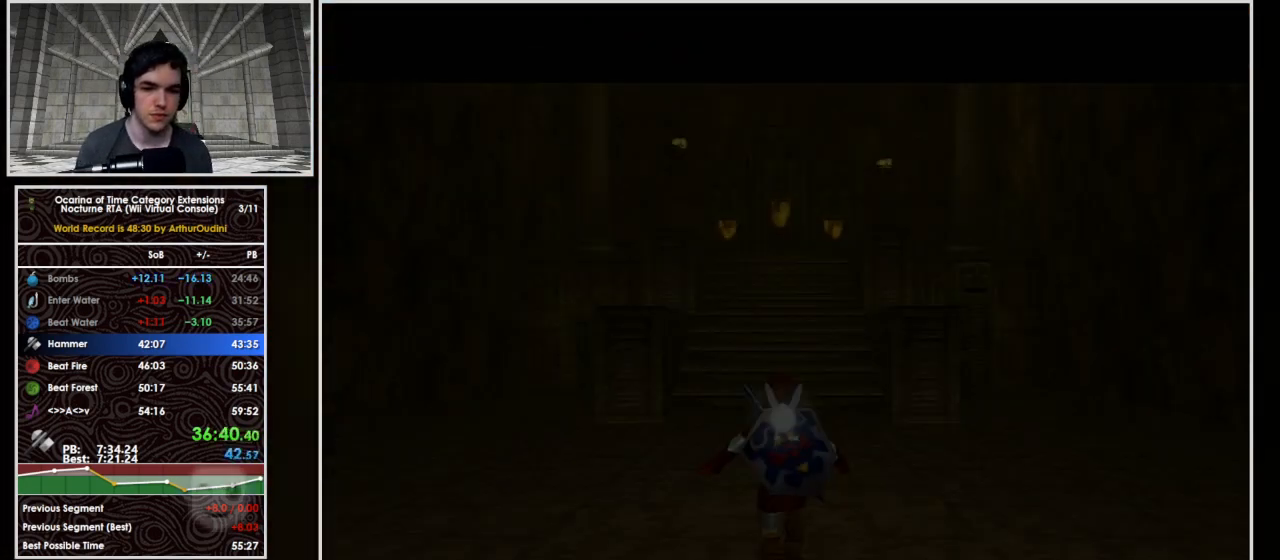
{"buttons": ["R1"], "left_stick": "left", "right_stick": "center", "events": [[367, "left_stick", "left"]]}
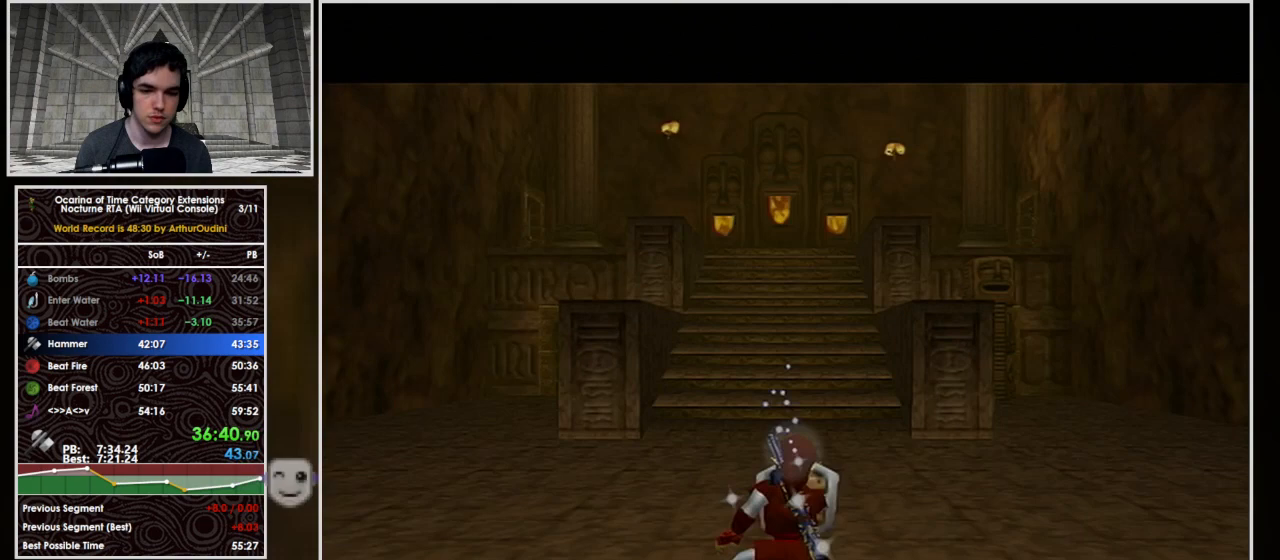
{"buttons": ["R1"], "left_stick": "left", "right_stick": "center", "events": [[33, "left_stick", "center"], [333, "left_stick", "left"]]}
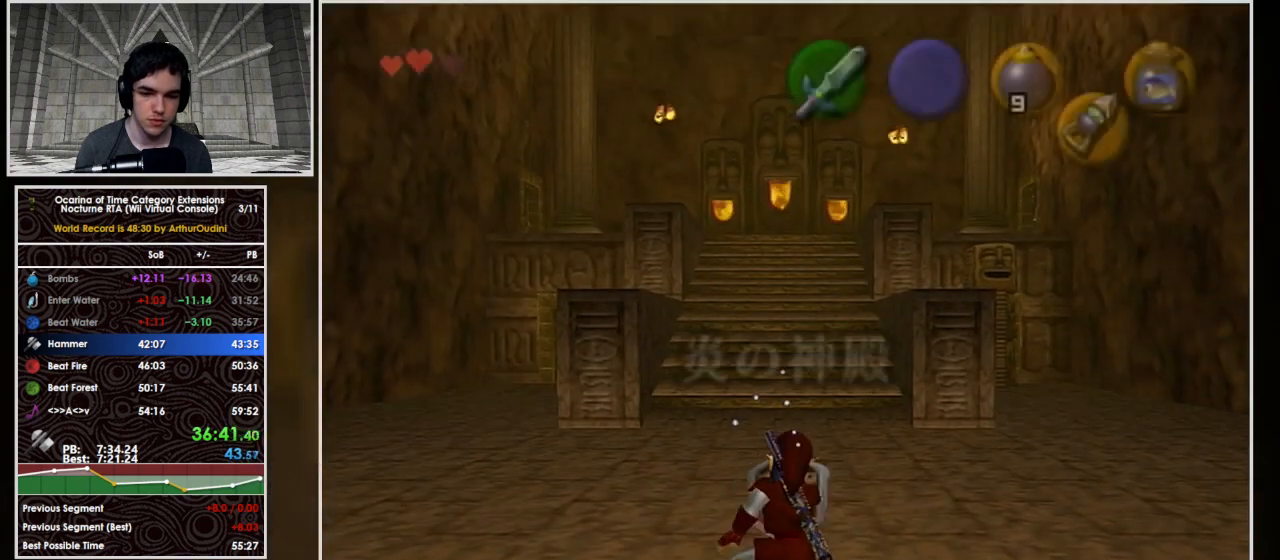
{"buttons": ["X"], "left_stick": "center", "right_stick": "center", "events": [[33, "left_stick", "center"], [300, "R1", "up"], [367, "X", "down"]]}
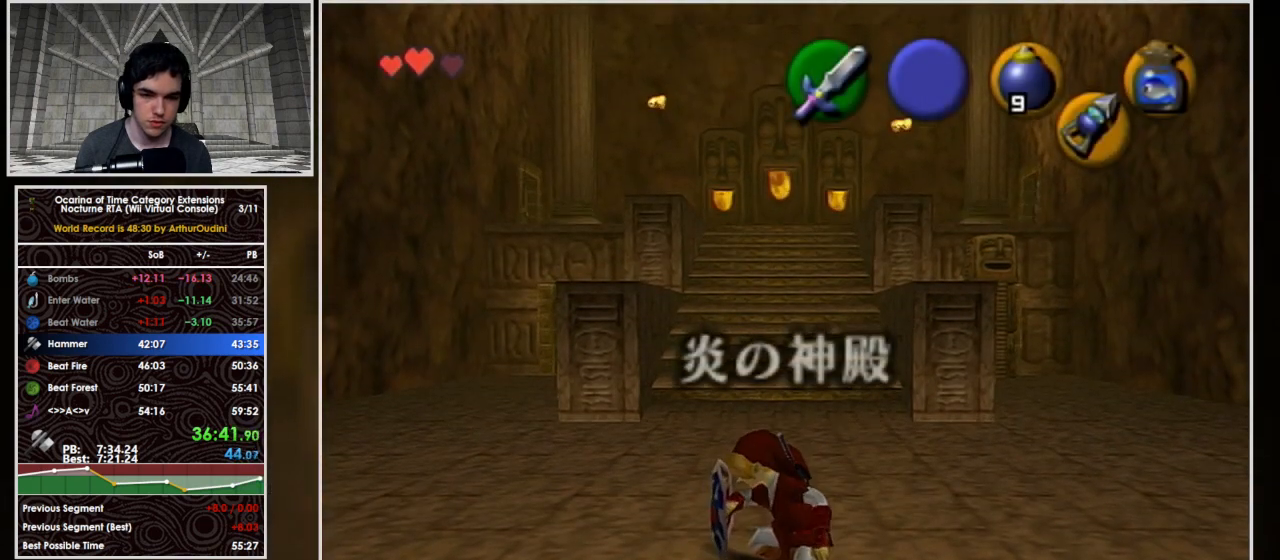
{"buttons": [], "left_stick": "center", "right_stick": "center", "events": [[33, "X", "up"]]}
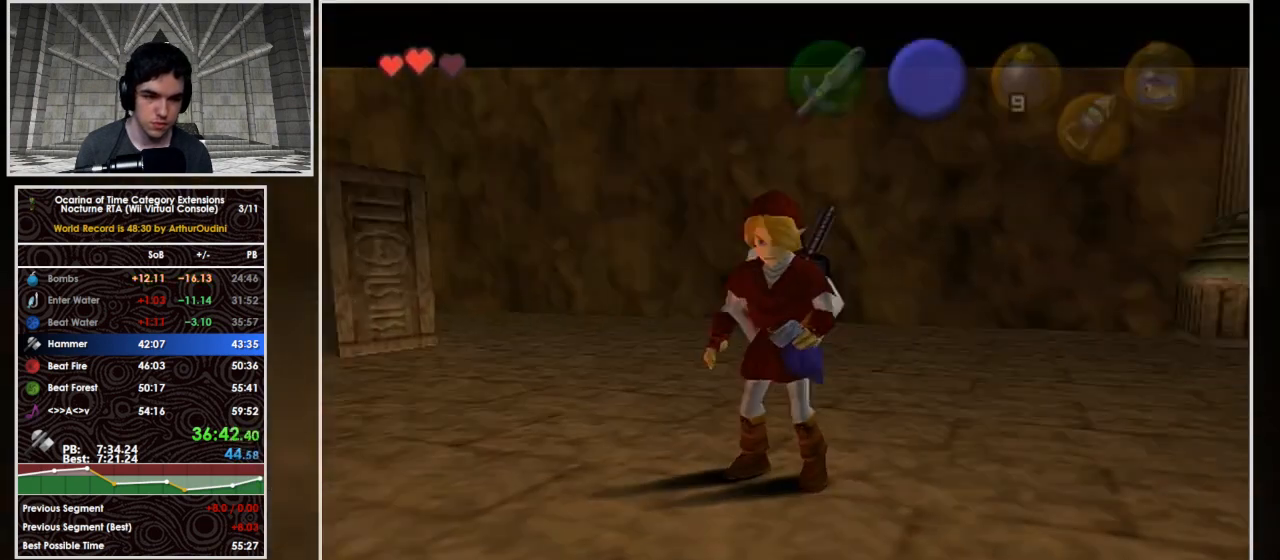
{"buttons": ["L1"], "left_stick": "center", "right_stick": "center", "events": [[233, "L1", "down"]]}
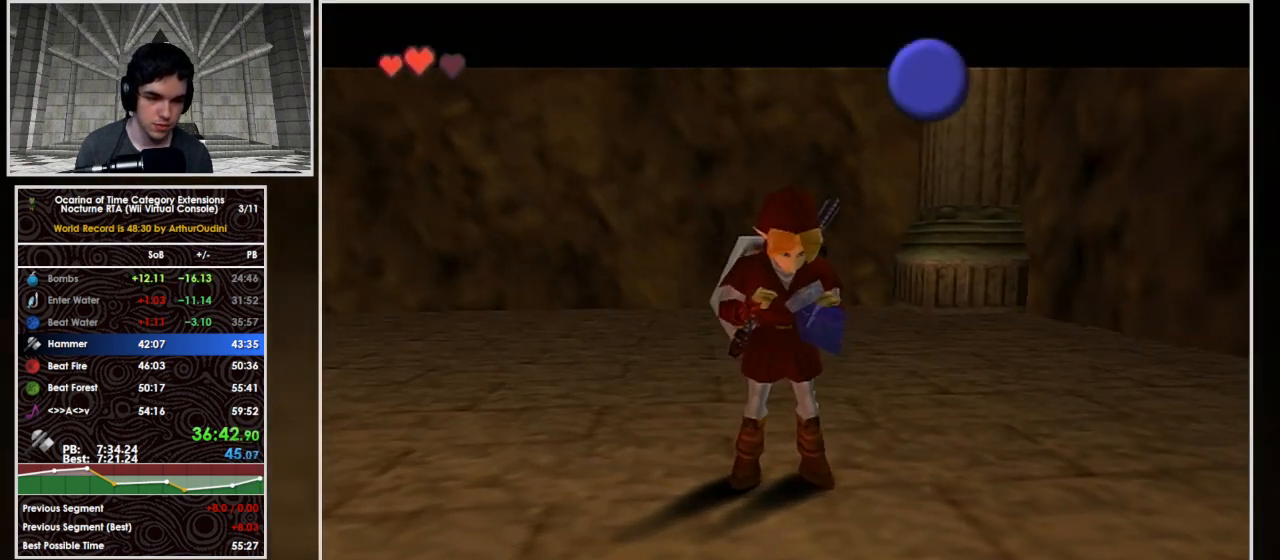
{"buttons": ["L1"], "left_stick": "center", "right_stick": "center", "events": []}
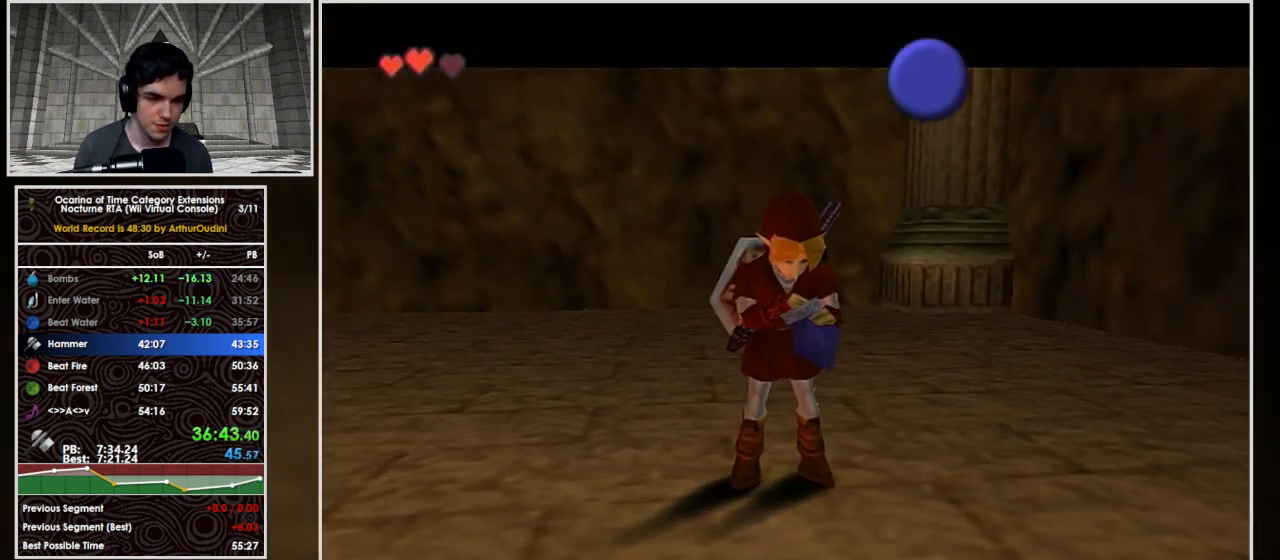
{"buttons": ["L1"], "left_stick": "center", "right_stick": "center", "events": []}
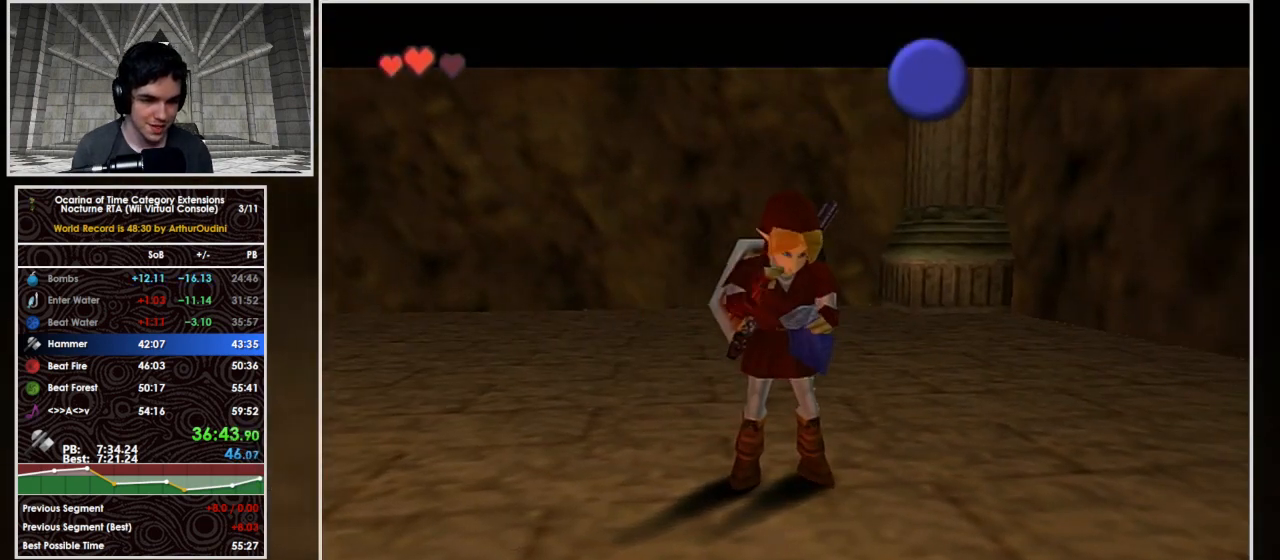
{"buttons": ["L1"], "left_stick": "center", "right_stick": "center", "events": []}
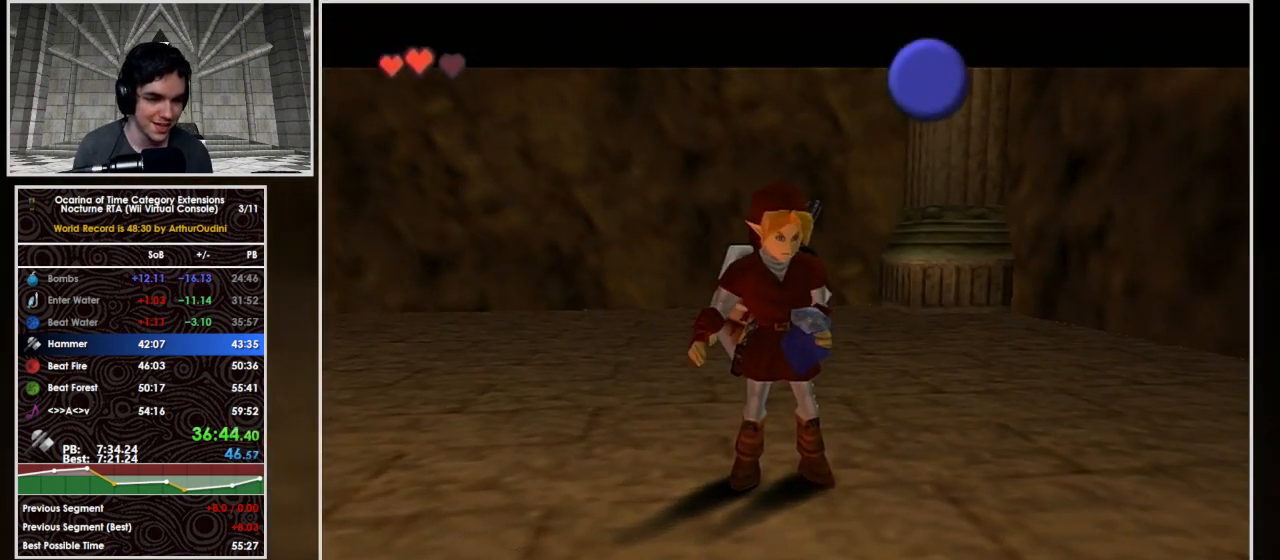
{"buttons": ["L1"], "left_stick": "center", "right_stick": "center", "events": []}
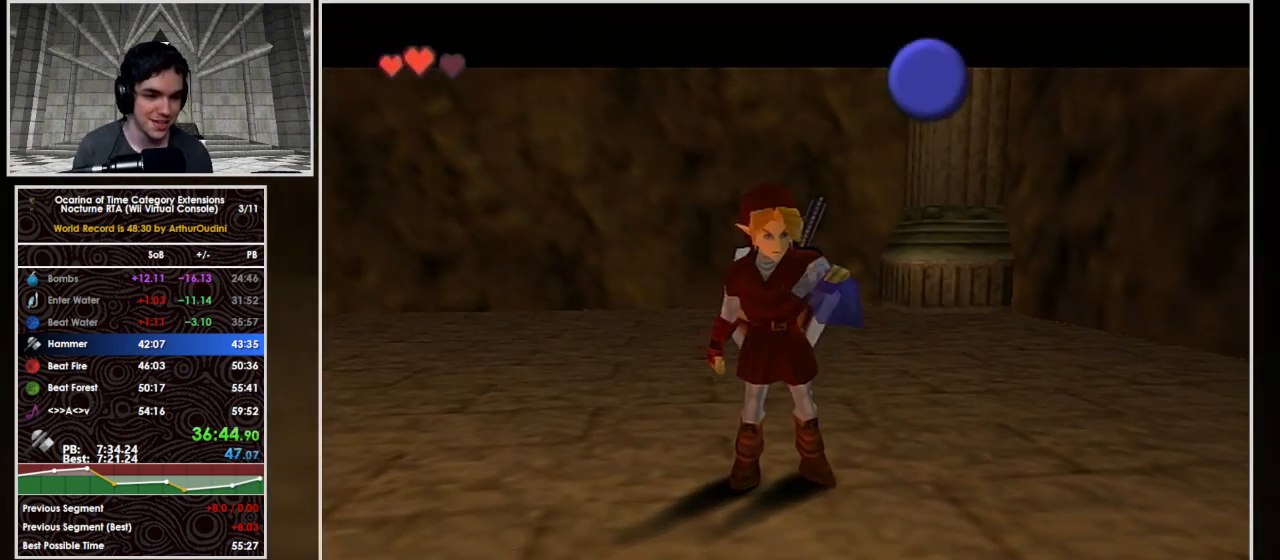
{"buttons": ["L1"], "left_stick": "center", "right_stick": "center", "events": []}
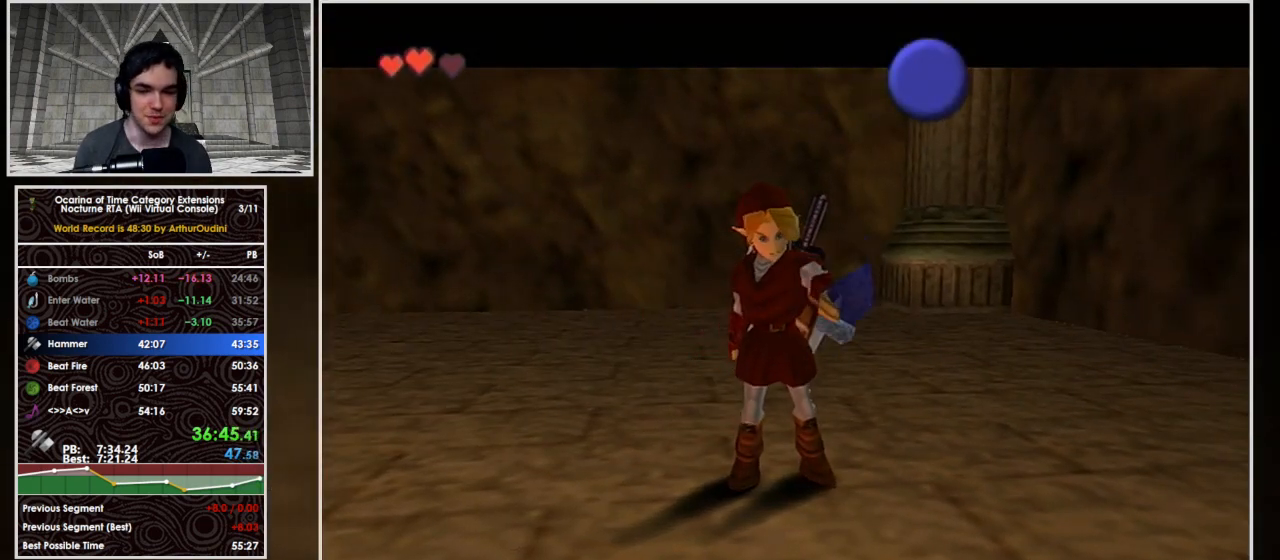
{"buttons": ["L1"], "left_stick": "center", "right_stick": "center", "events": []}
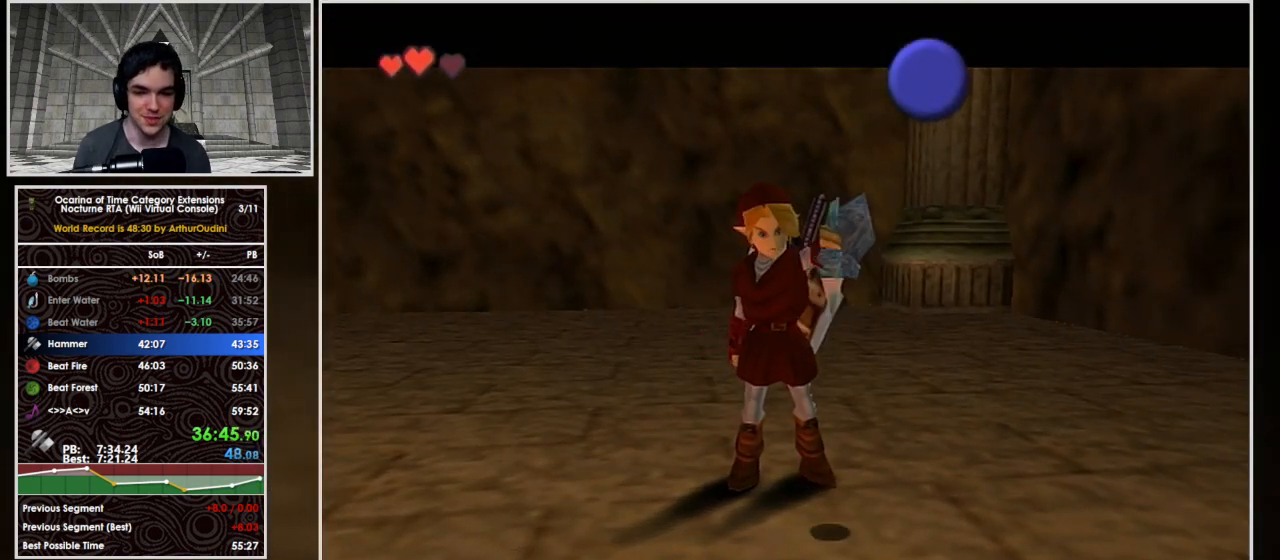
{"buttons": ["X", "L1"], "left_stick": "center", "right_stick": "center", "events": [[433, "X", "down"]]}
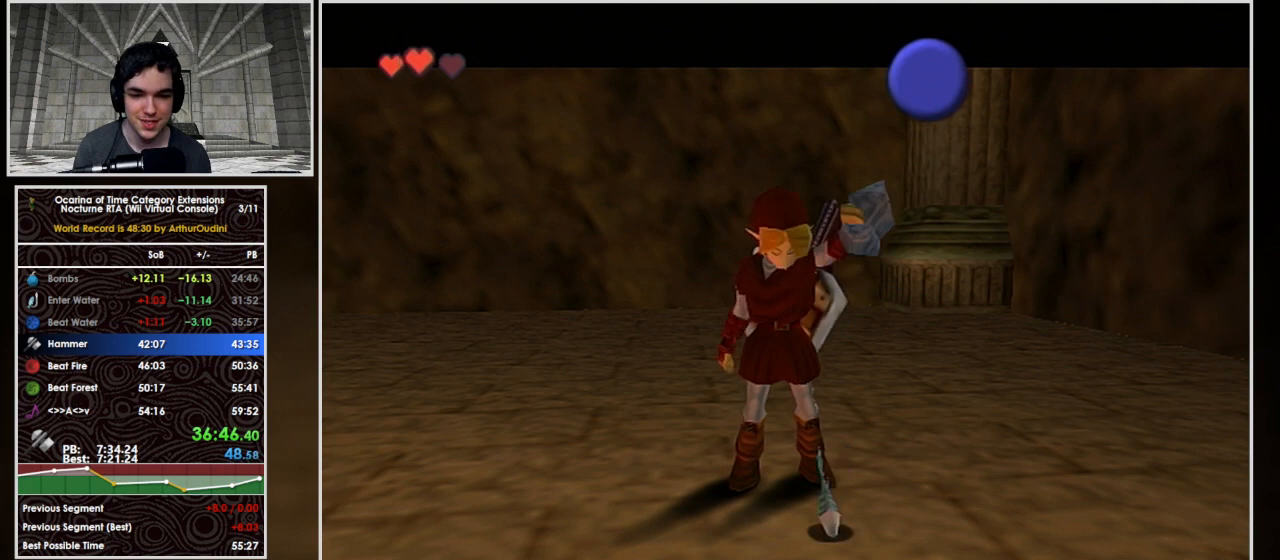
{"buttons": ["X", "L1"], "left_stick": "center", "right_stick": "center", "events": [[67, "X", "up"], [233, "X", "down"], [300, "X", "up"], [367, "X", "down"], [433, "X", "up"], [500, "X", "down"]]}